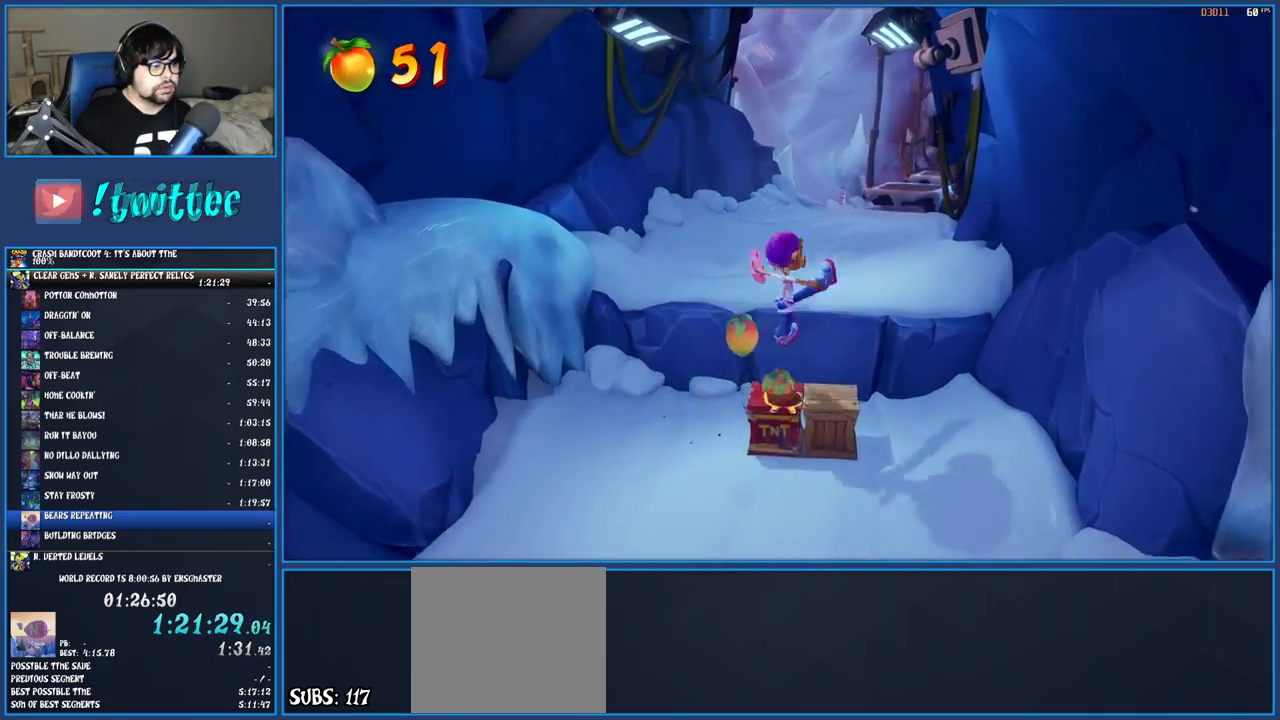
Gameplay with a controller (PlayStation layout); each line is a JSON object with the inputs held at the frame after it. "events" lists button and stick changes between this image and that frame as [ms after this image, input, new state], when the widget could be followed in between. Not read: L3 R3.
{"buttons": [], "left_stick": "up", "right_stick": "center", "events": [[117, "left_stick", "up"]]}
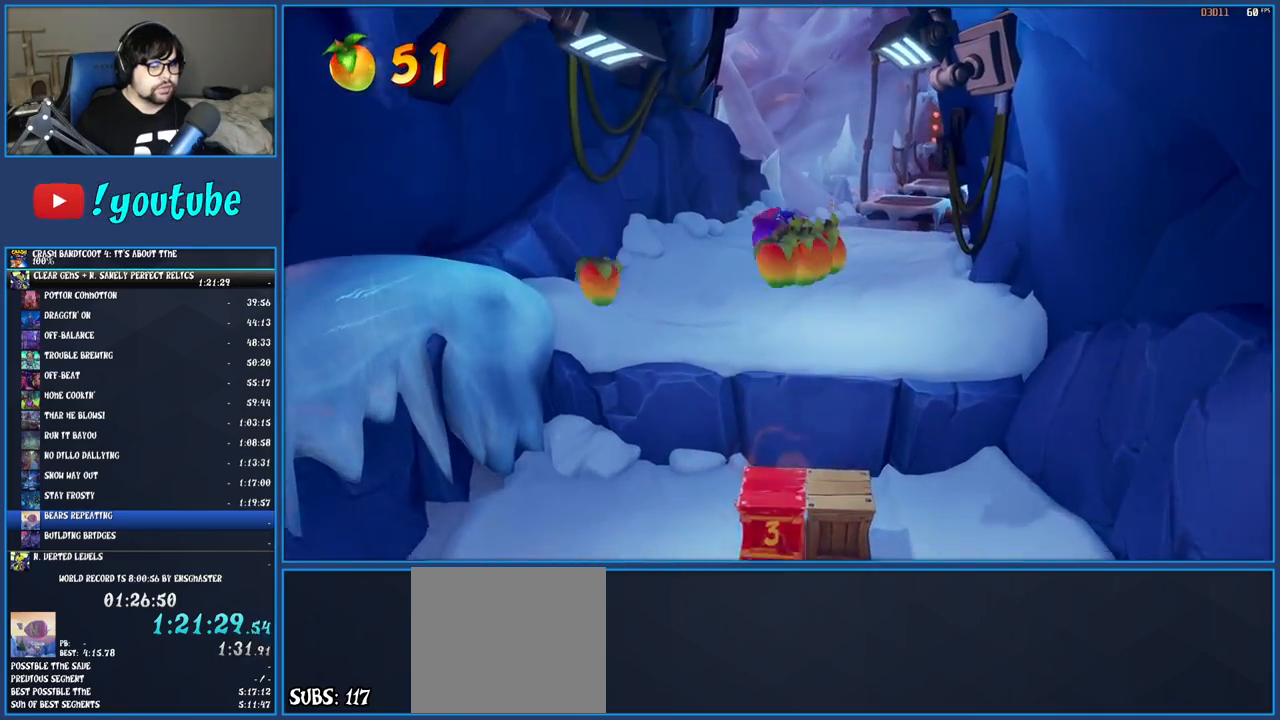
{"buttons": ["R1"], "left_stick": "up", "right_stick": "center", "events": [[450, "R1", "down"]]}
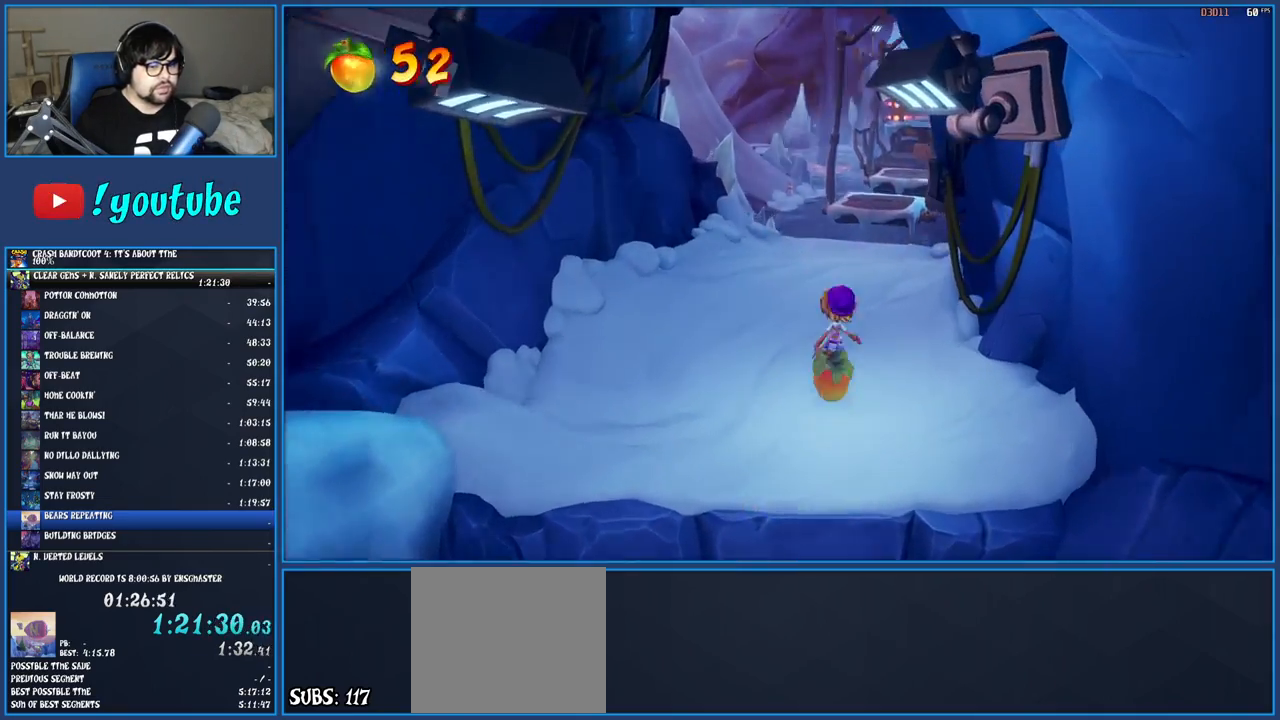
{"buttons": [], "left_stick": "up", "right_stick": "center", "events": [[67, "R1", "up"], [133, "SQUARE", "down"], [283, "SQUARE", "up"], [350, "R1", "down"], [450, "R1", "up"]]}
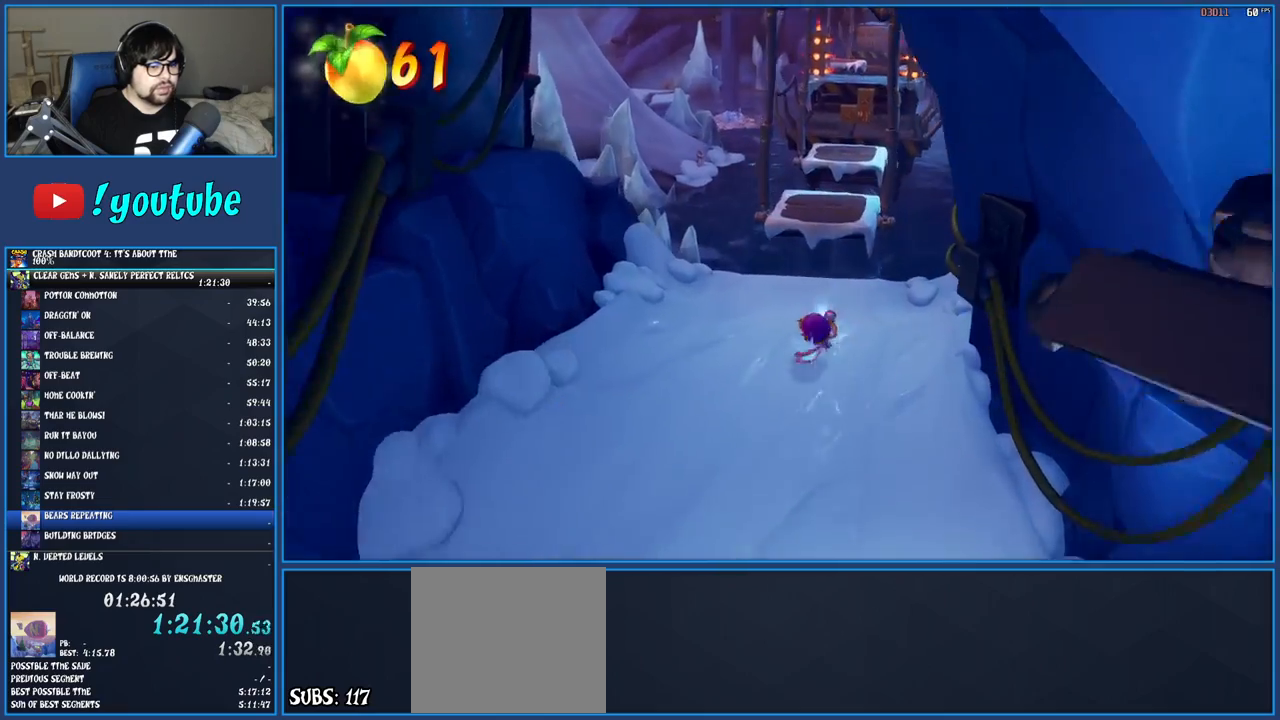
{"buttons": [], "left_stick": "up", "right_stick": "center", "events": [[17, "SQUARE", "down"], [150, "SQUARE", "up"], [350, "CROSS", "down"], [483, "CROSS", "up"]]}
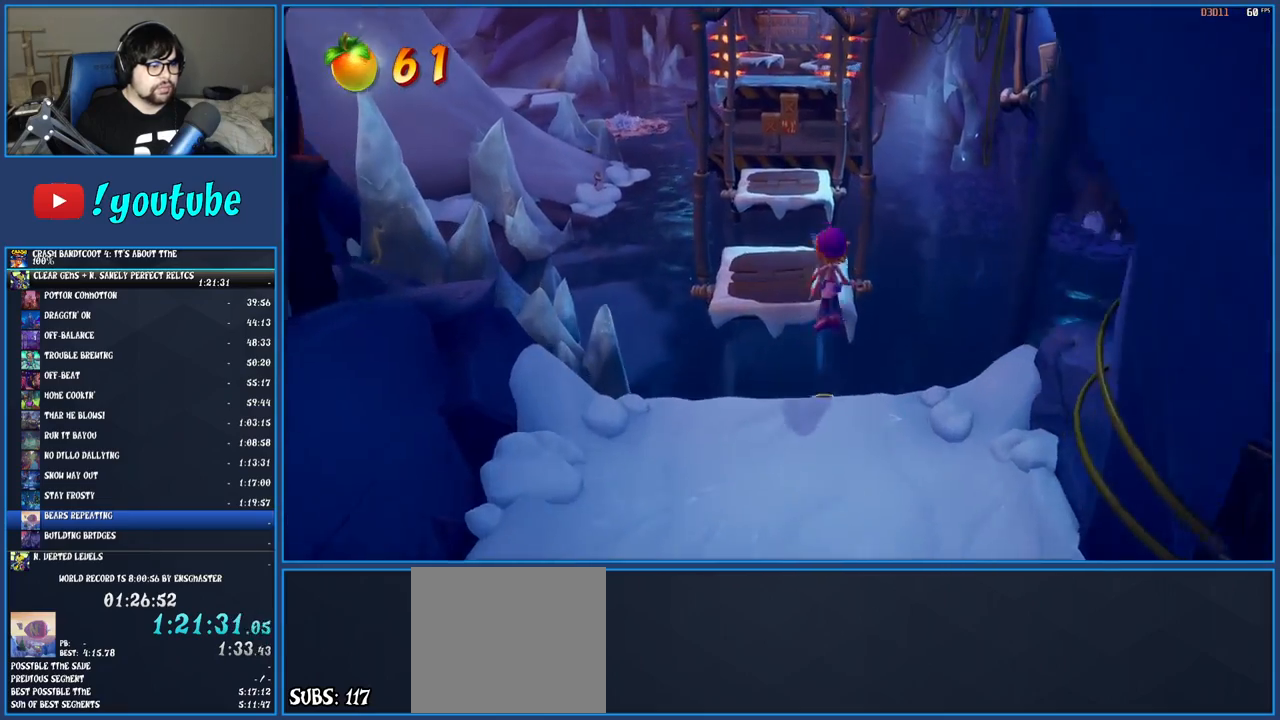
{"buttons": [], "left_stick": "up", "right_stick": "center", "events": [[67, "left_stick", "up-left"], [317, "left_stick", "up"]]}
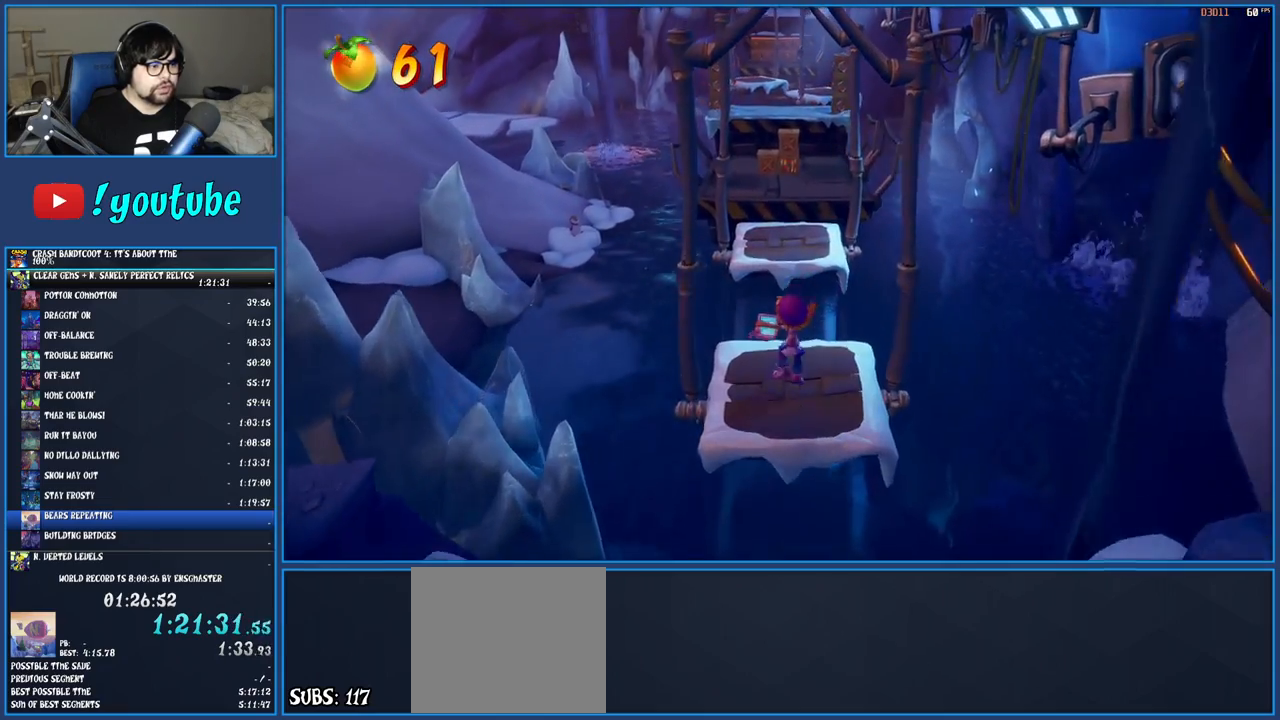
{"buttons": [], "left_stick": "up", "right_stick": "center", "events": [[67, "R1", "down"], [133, "R1", "up"], [200, "SQUARE", "down"], [233, "CROSS", "down"], [283, "SQUARE", "up"], [300, "CROSS", "up"]]}
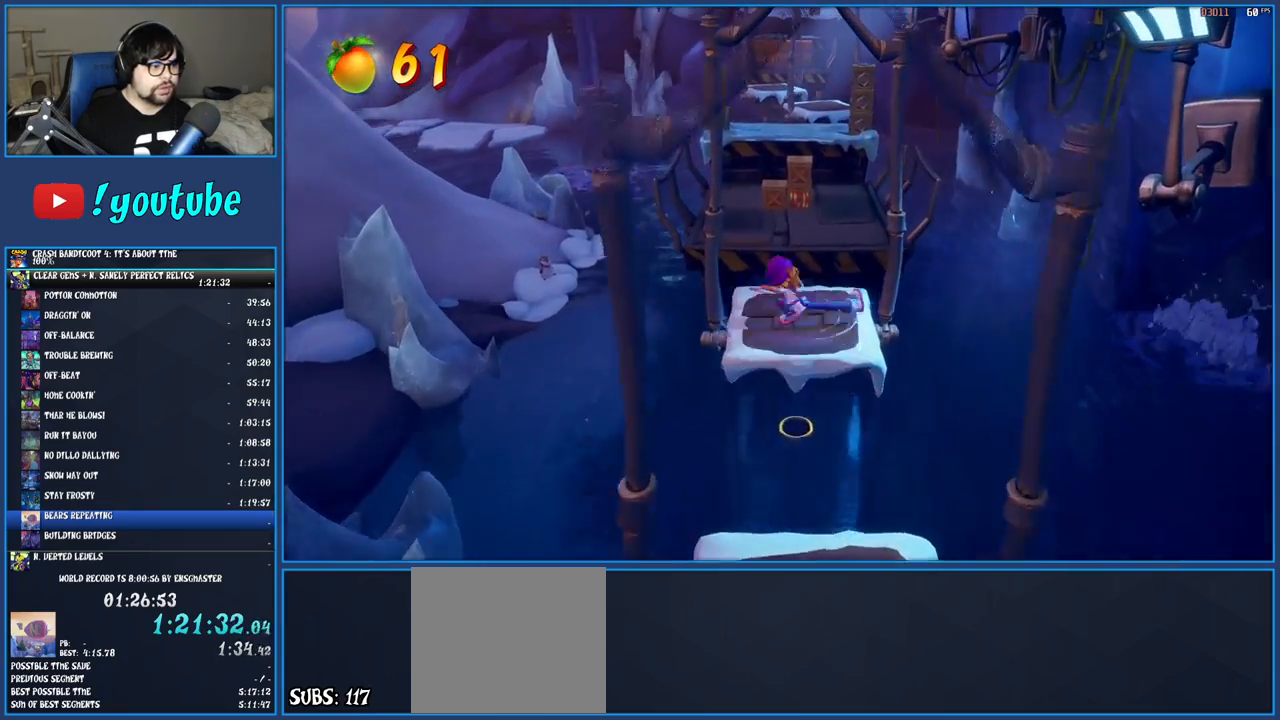
{"buttons": [], "left_stick": "up", "right_stick": "center", "events": [[400, "R1", "down"], [483, "R1", "up"]]}
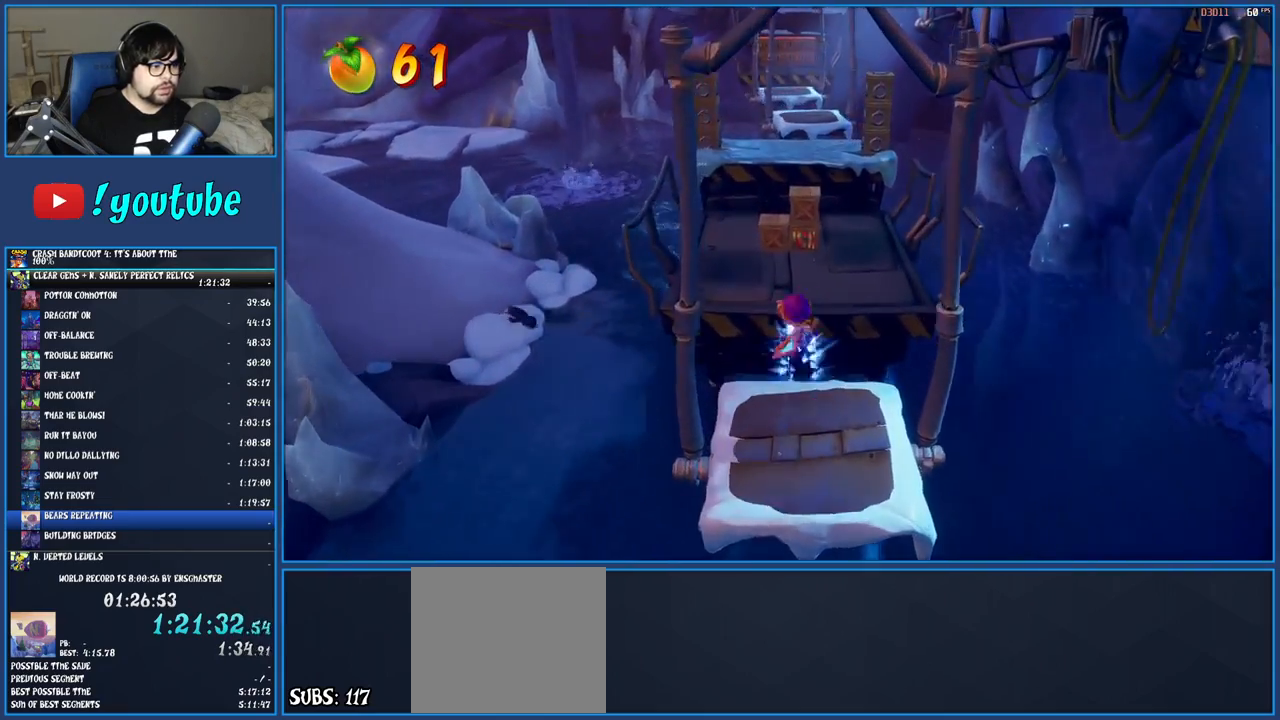
{"buttons": [], "left_stick": "up", "right_stick": "center", "events": [[50, "SQUARE", "down"], [83, "CROSS", "down"], [200, "CROSS", "up"], [200, "SQUARE", "up"]]}
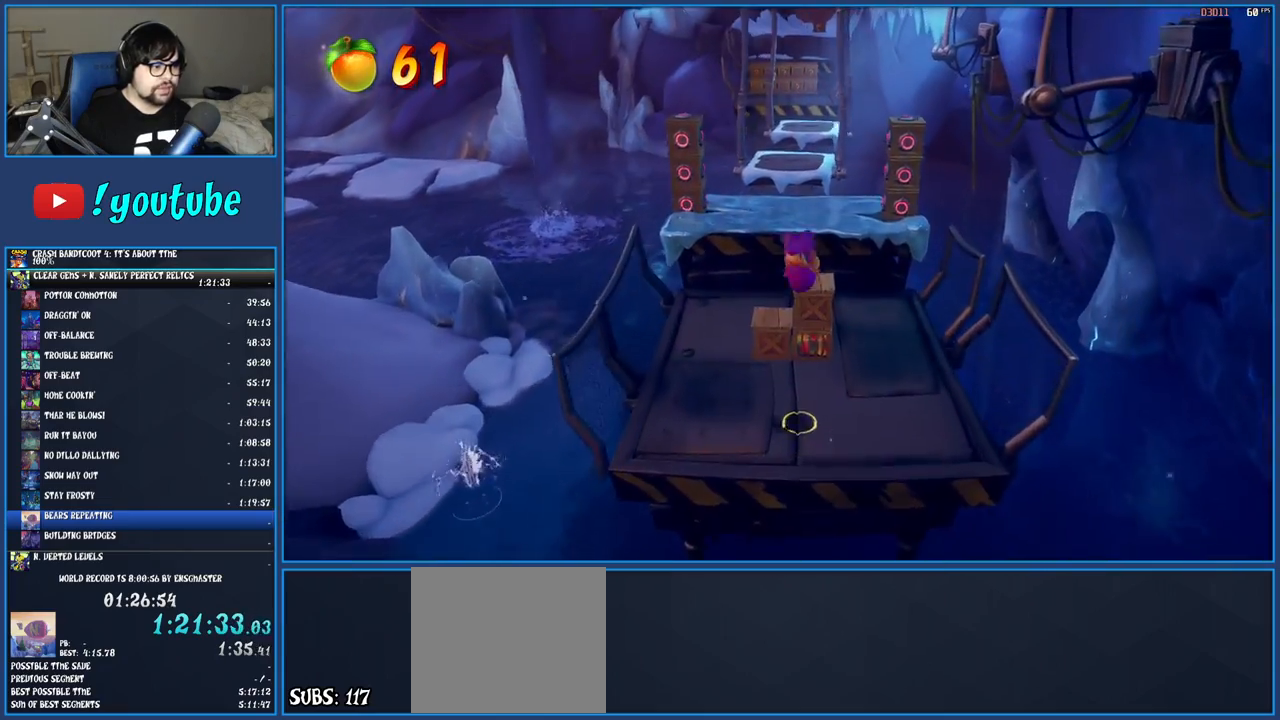
{"buttons": [], "left_stick": "center", "right_stick": "center", "events": [[133, "SQUARE", "down"], [300, "left_stick", "up-left"], [333, "SQUARE", "up"], [467, "left_stick", "center"]]}
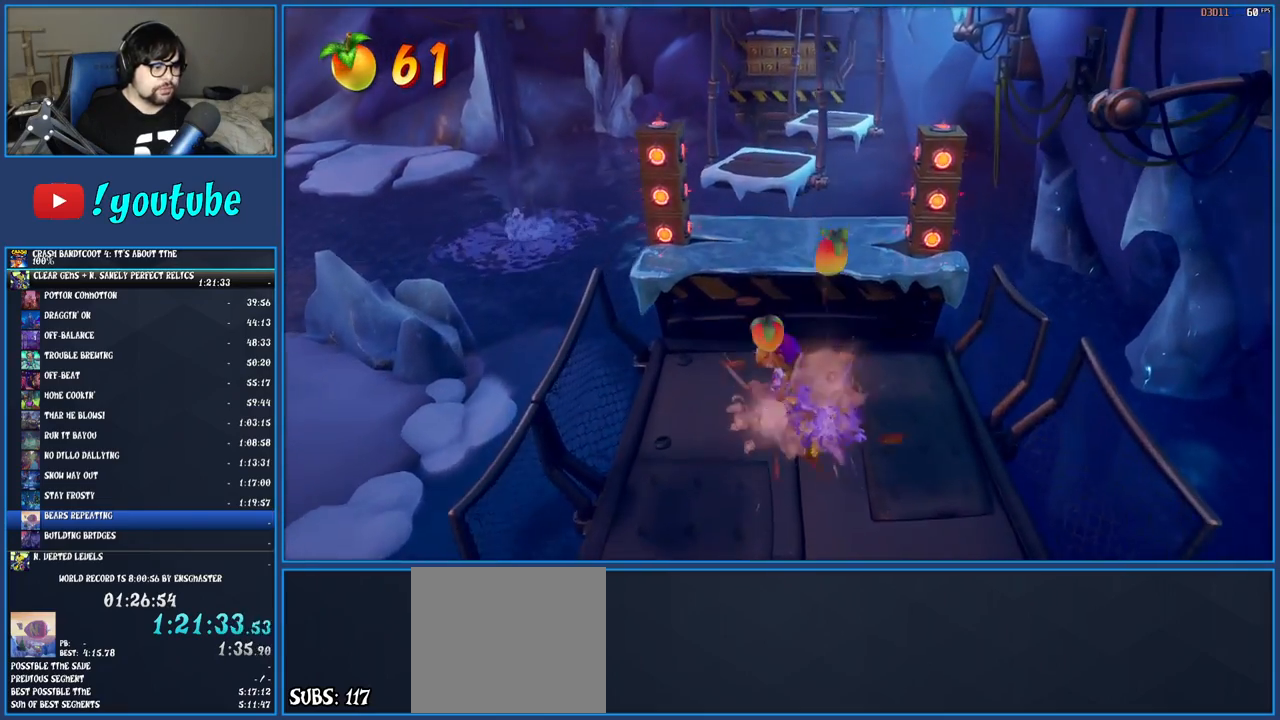
{"buttons": [], "left_stick": "left", "right_stick": "center", "events": [[250, "left_stick", "left"]]}
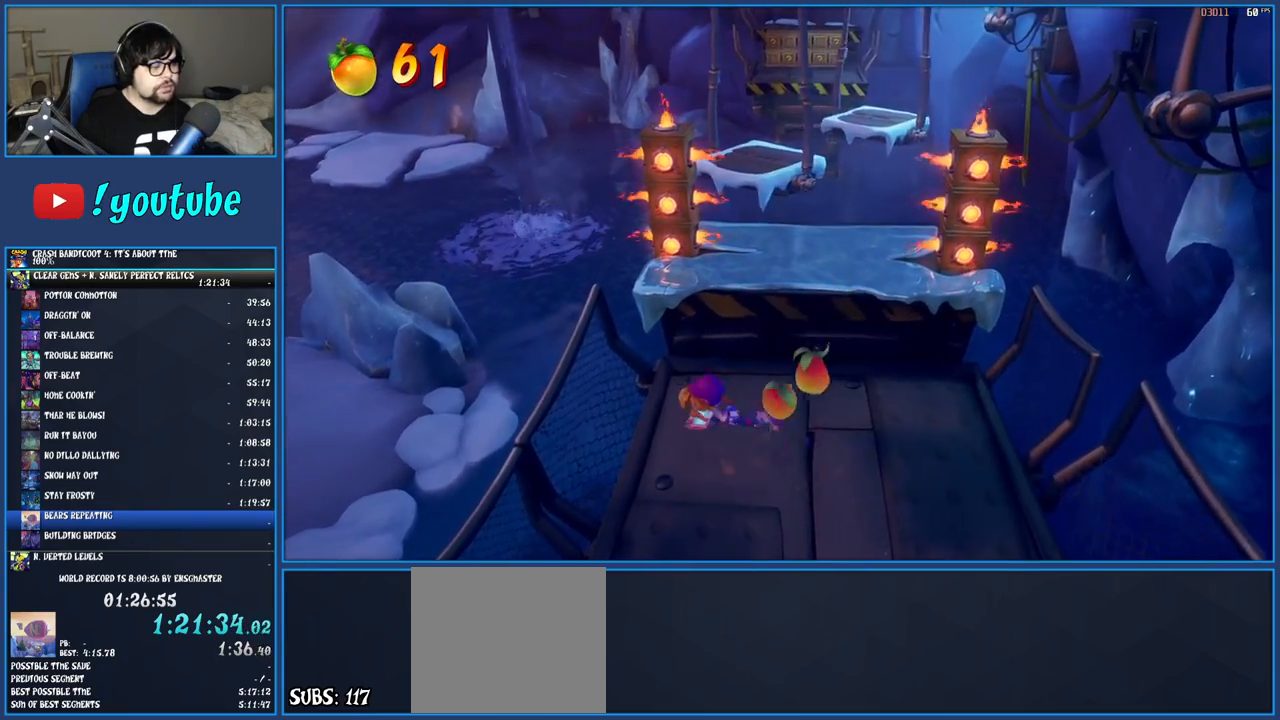
{"buttons": [], "left_stick": "center", "right_stick": "center", "events": [[183, "left_stick", "center"], [400, "left_stick", "up"], [467, "left_stick", "center"]]}
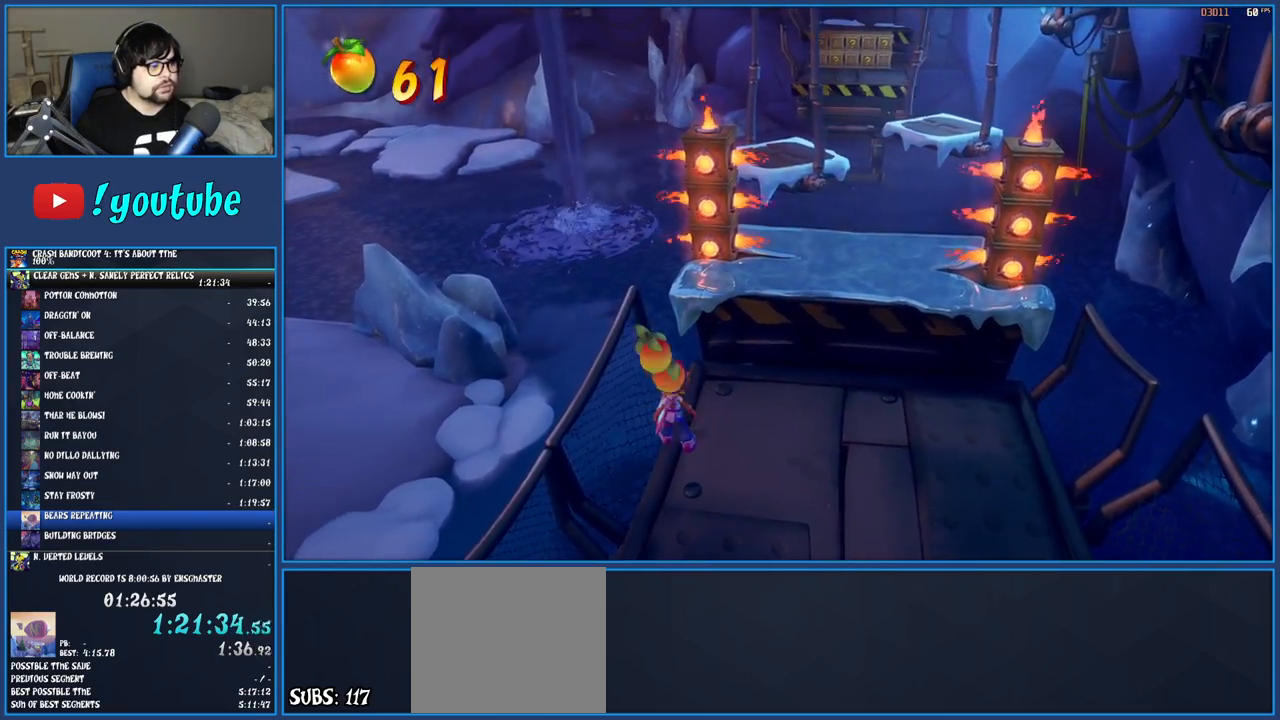
{"buttons": [], "left_stick": "up", "right_stick": "center", "events": [[217, "R1", "down"], [300, "CROSS", "down"], [367, "left_stick", "up"], [417, "R1", "up"], [500, "CROSS", "up"]]}
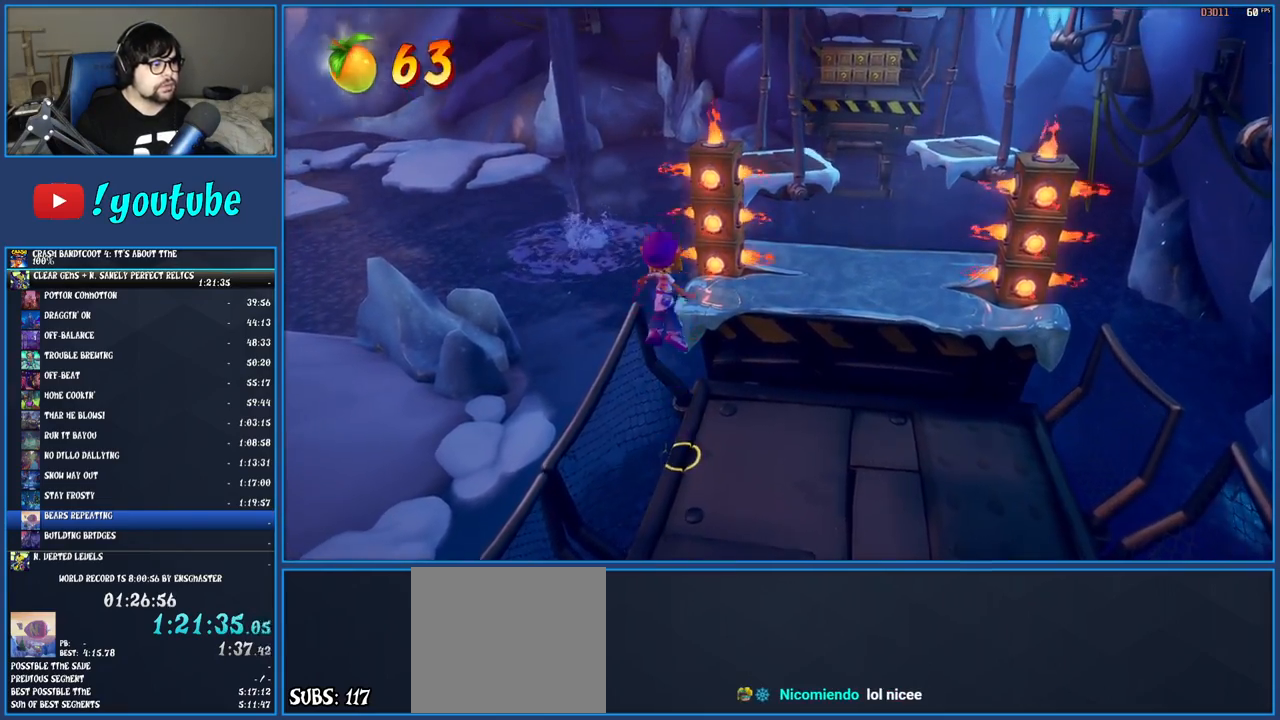
{"buttons": [], "left_stick": "up", "right_stick": "center", "events": [[100, "CROSS", "down"], [267, "CROSS", "up"]]}
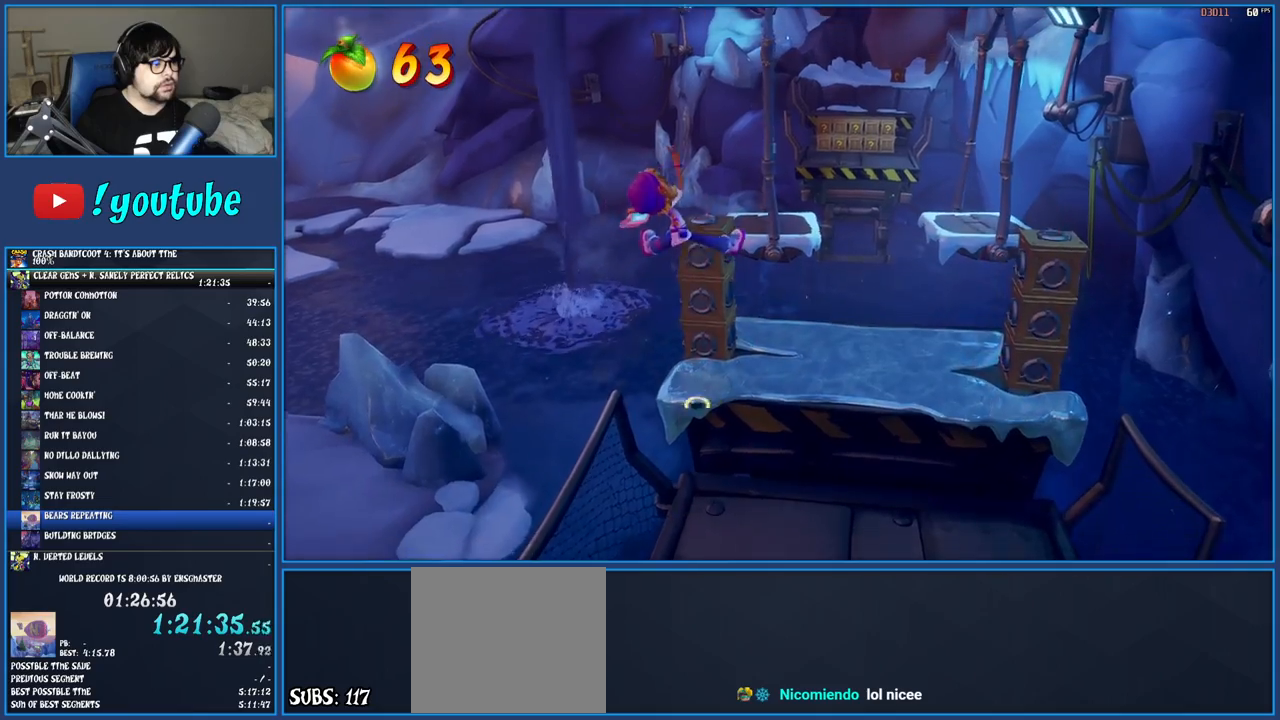
{"buttons": [], "left_stick": "down-right", "right_stick": "center", "events": [[33, "SQUARE", "down"], [100, "left_stick", "up-right"], [217, "left_stick", "right"], [233, "SQUARE", "up"], [333, "left_stick", "down-right"]]}
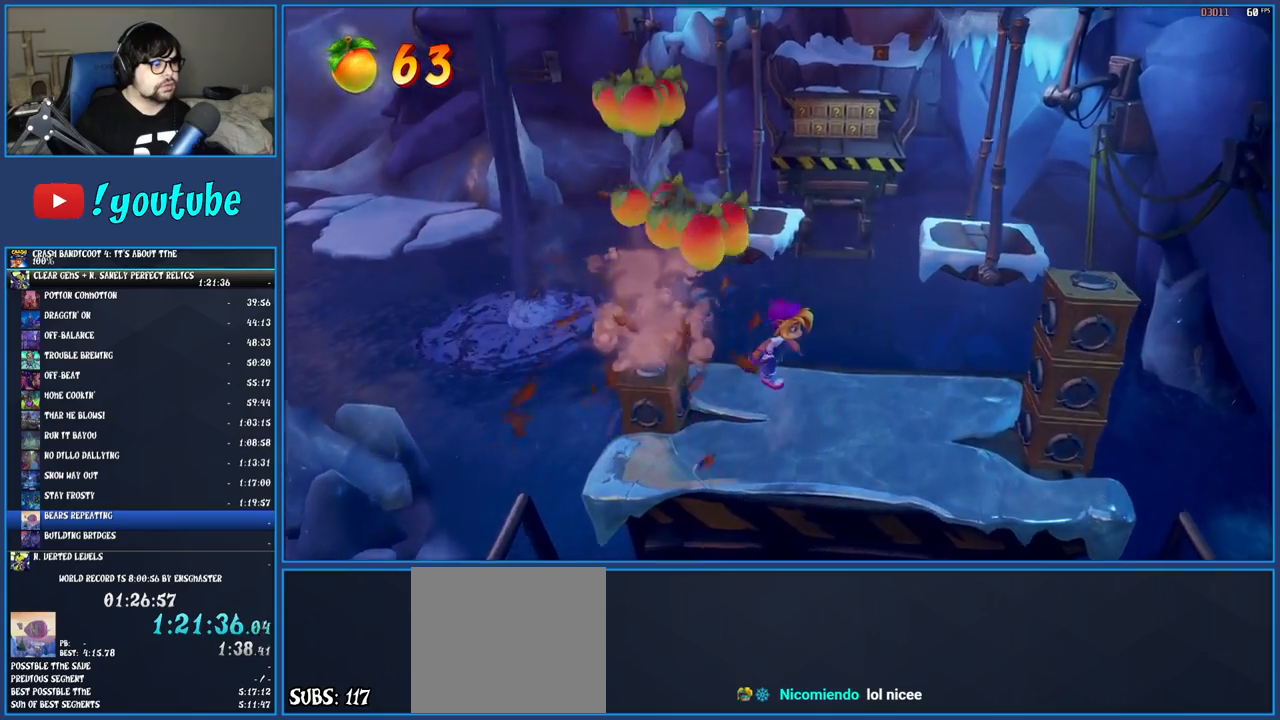
{"buttons": ["CROSS", "SQUARE"], "left_stick": "left", "right_stick": "center", "events": [[33, "R1", "down"], [167, "R1", "up"], [250, "SQUARE", "down"], [283, "CROSS", "down"], [300, "left_stick", "down-left"], [433, "left_stick", "left"]]}
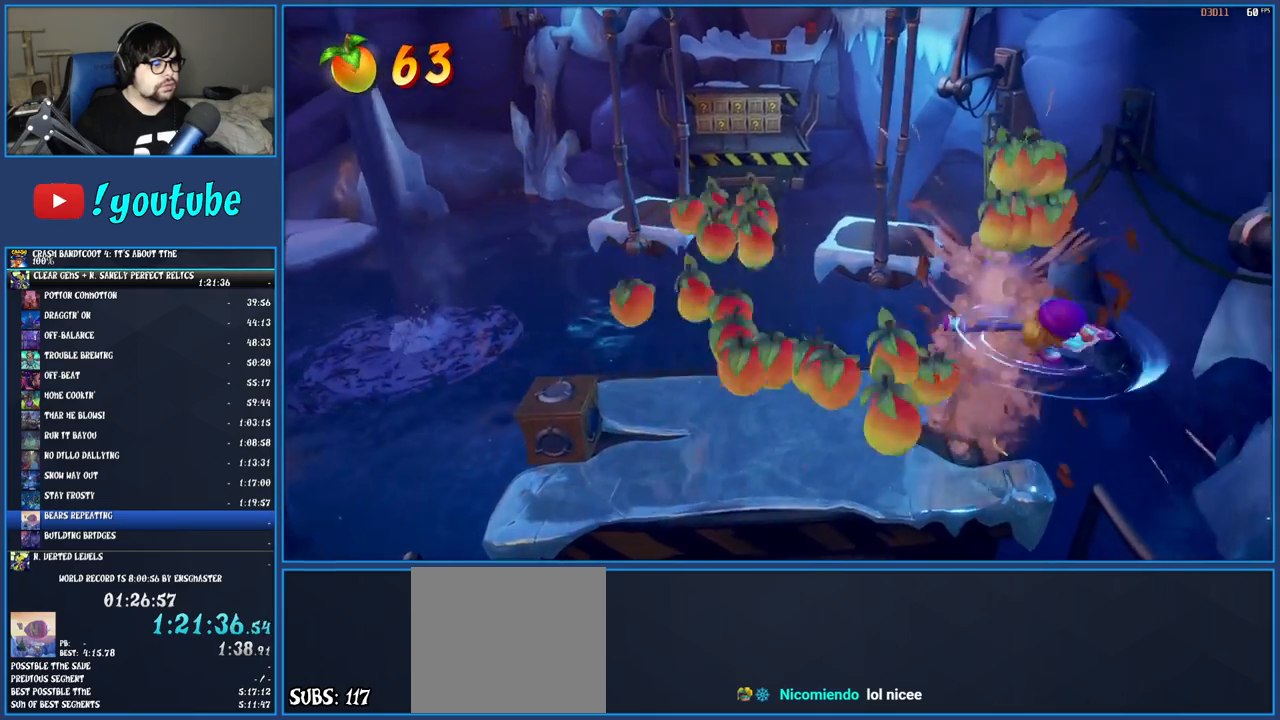
{"buttons": [], "left_stick": "up-left", "right_stick": "center", "events": [[50, "CROSS", "up"], [50, "SQUARE", "up"], [150, "left_stick", "up-left"]]}
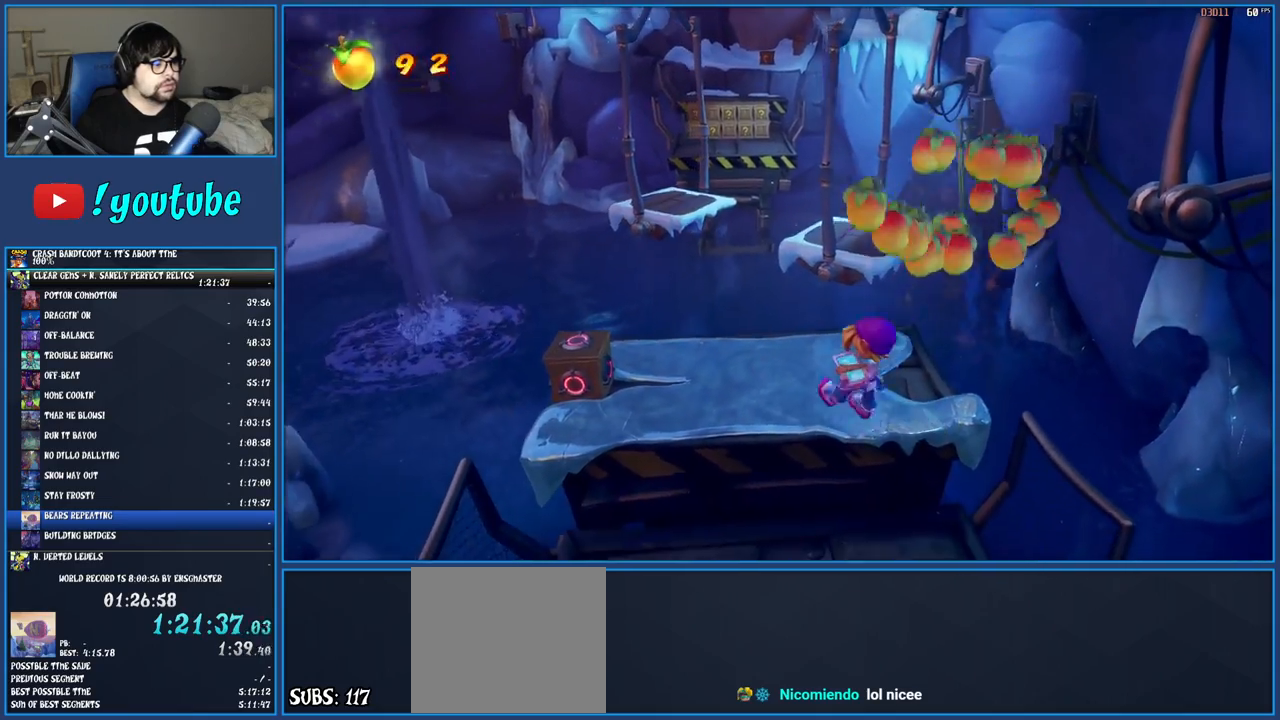
{"buttons": ["CROSS"], "left_stick": "down-right", "right_stick": "center", "events": [[167, "R1", "down"], [283, "R1", "up"], [350, "SQUARE", "down"], [433, "CROSS", "down"], [450, "left_stick", "right"], [483, "SQUARE", "up"], [500, "left_stick", "down-right"]]}
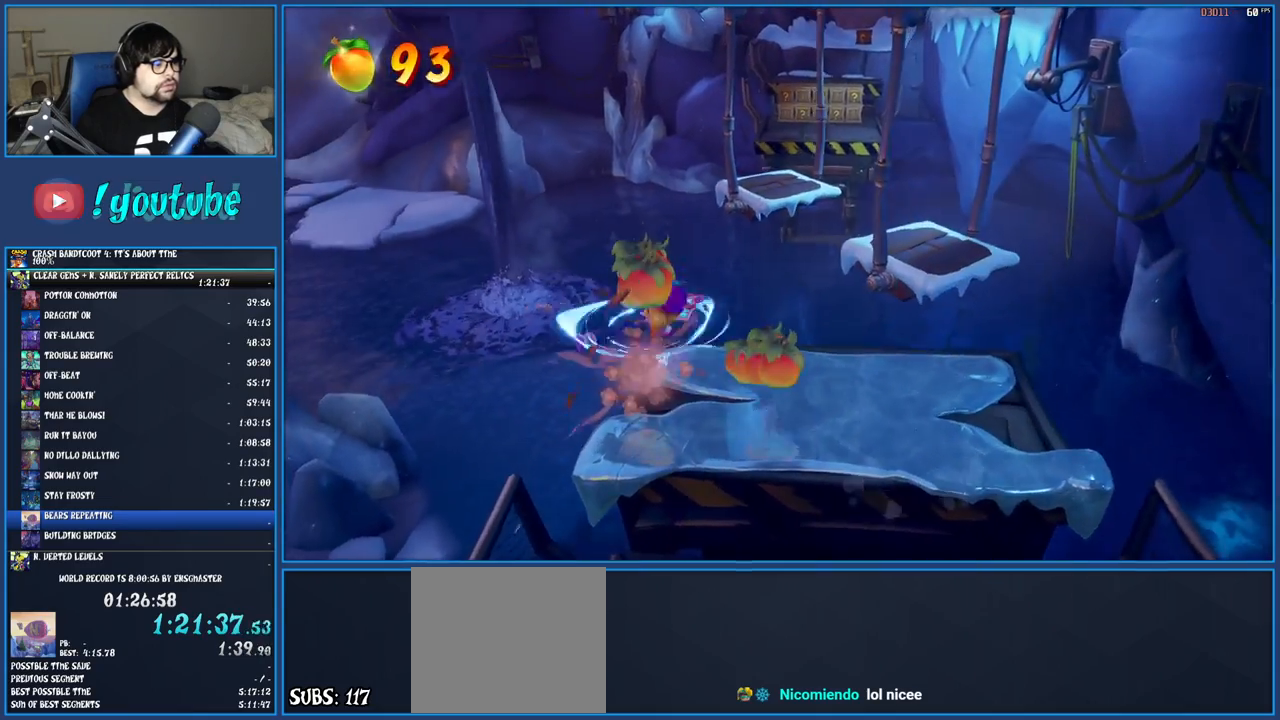
{"buttons": [], "left_stick": "up-right", "right_stick": "center", "events": [[200, "left_stick", "down"], [350, "CROSS", "up"], [433, "left_stick", "up-right"]]}
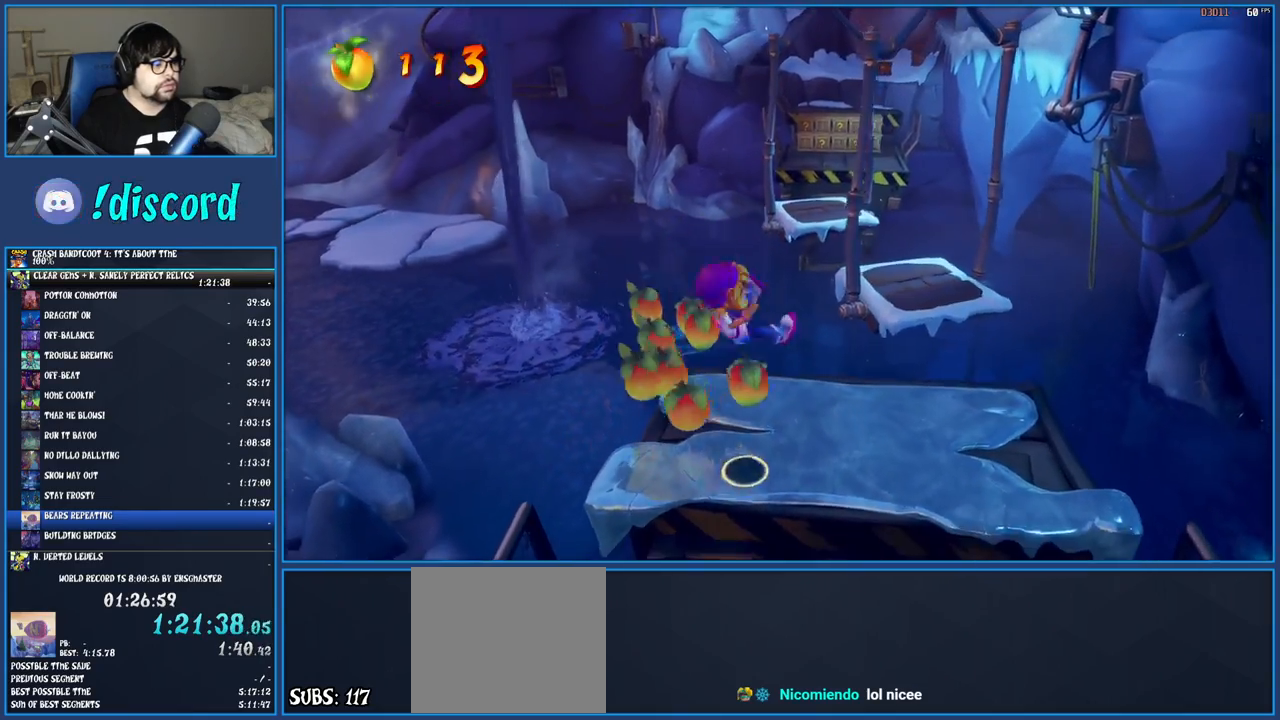
{"buttons": [], "left_stick": "up", "right_stick": "center", "events": [[50, "left_stick", "up"], [267, "R1", "down"], [367, "R1", "up"], [383, "SQUARE", "down"], [400, "CROSS", "down"], [450, "SQUARE", "up"], [483, "CROSS", "up"]]}
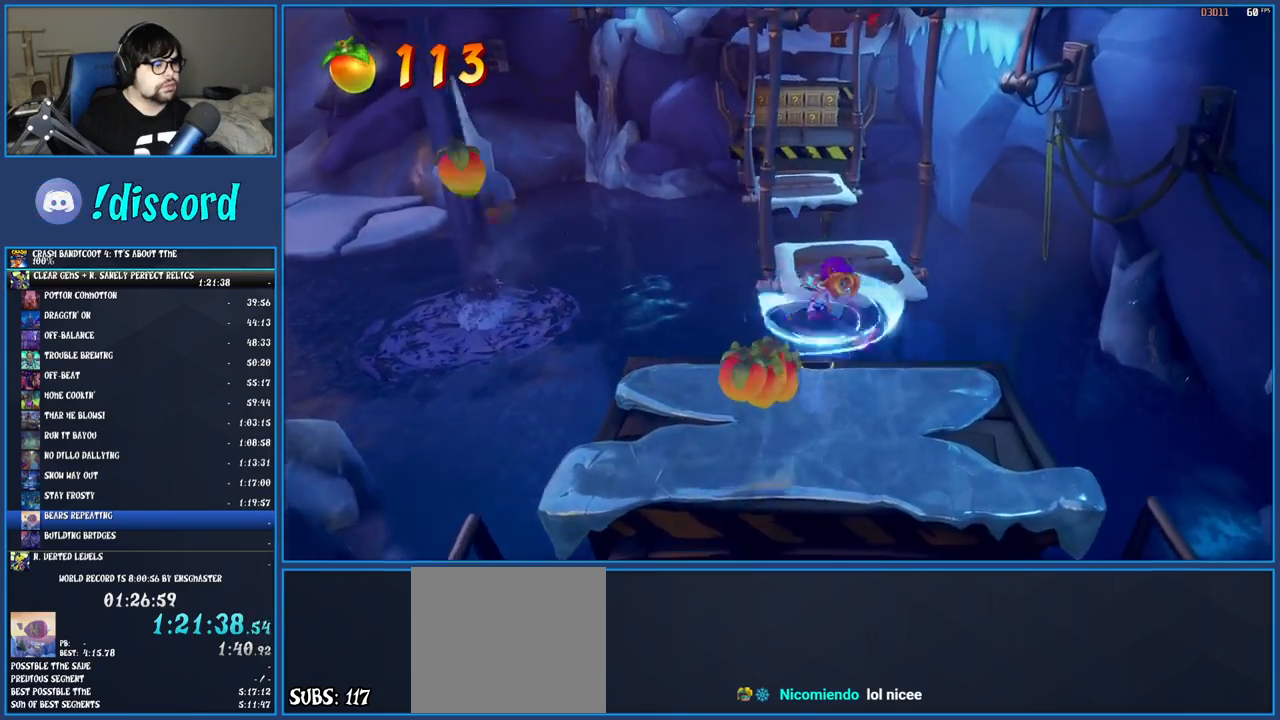
{"buttons": [], "left_stick": "up", "right_stick": "center", "events": []}
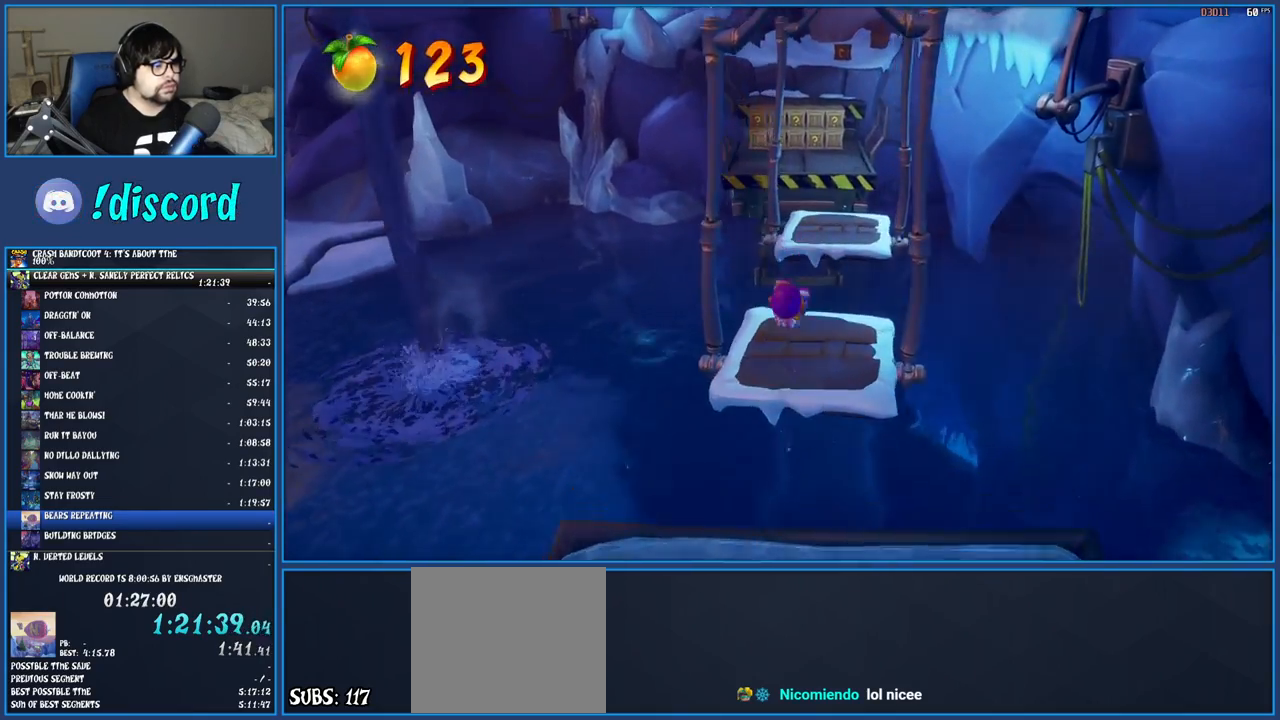
{"buttons": [], "left_stick": "up-right", "right_stick": "center", "events": [[117, "left_stick", "up-right"], [167, "R1", "down"], [267, "R1", "up"], [300, "SQUARE", "down"], [350, "CROSS", "down"], [400, "SQUARE", "up"], [433, "CROSS", "up"]]}
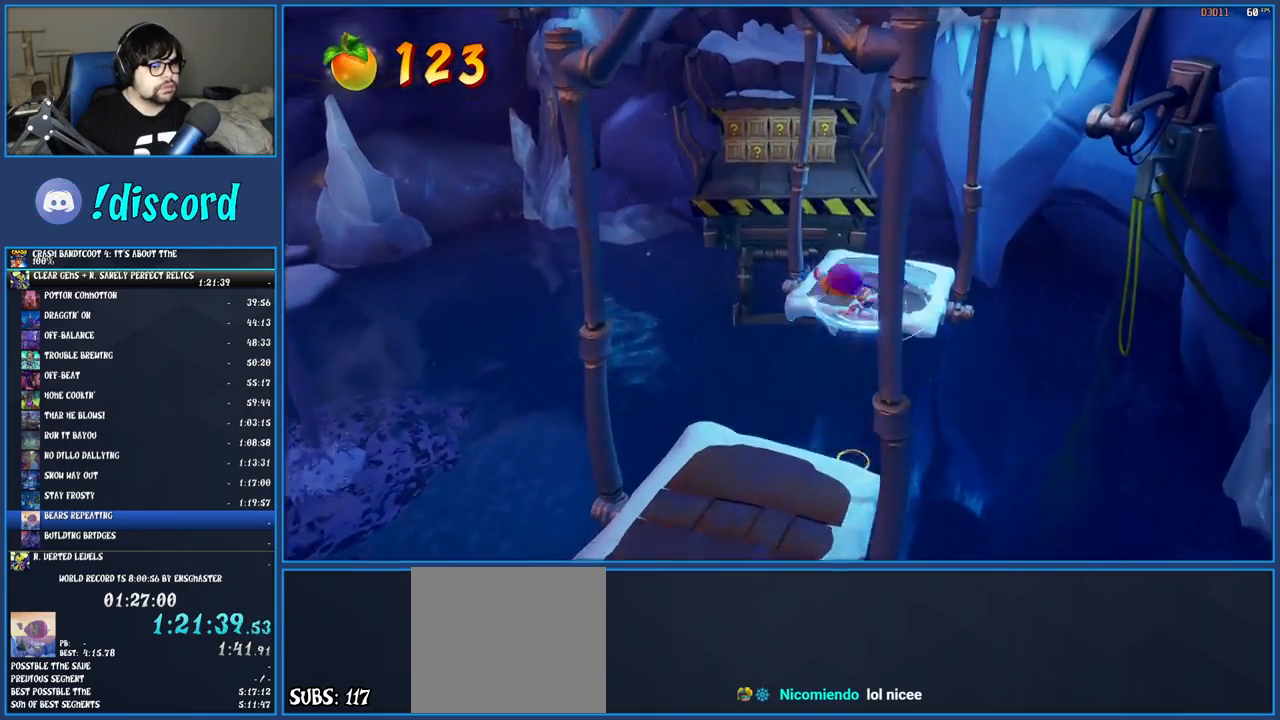
{"buttons": [], "left_stick": "up", "right_stick": "center", "events": [[233, "left_stick", "up"]]}
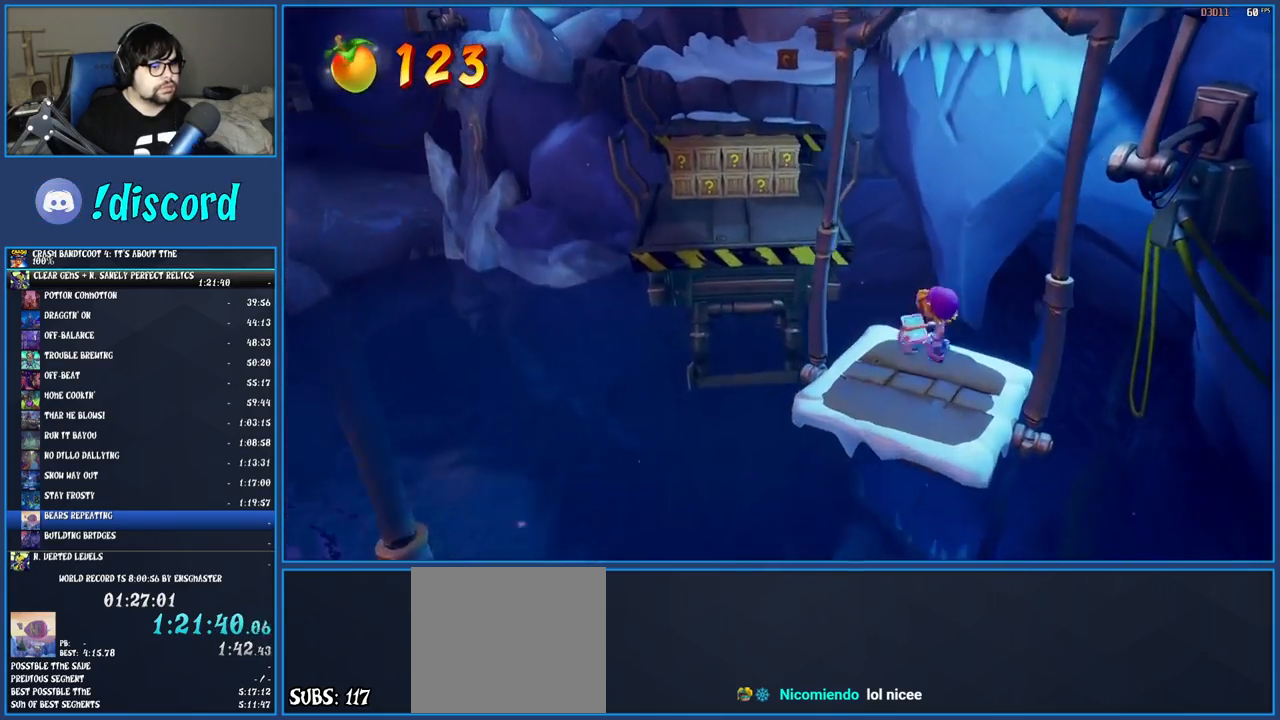
{"buttons": ["CROSS", "SQUARE"], "left_stick": "up-left", "right_stick": "center", "events": [[33, "left_stick", "up-left"], [50, "R1", "down"], [167, "R1", "up"], [250, "SQUARE", "down"], [283, "CROSS", "down"]]}
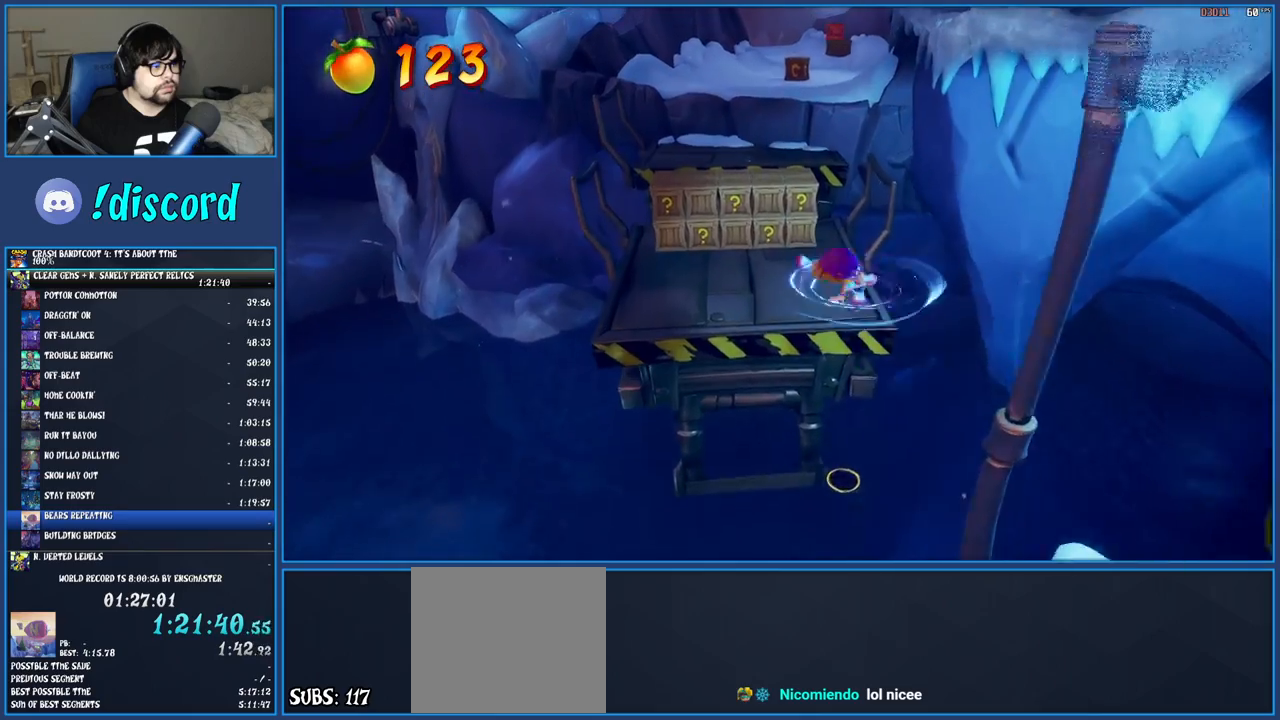
{"buttons": [], "left_stick": "up", "right_stick": "center", "events": [[50, "SQUARE", "up"], [67, "CROSS", "up"], [83, "left_stick", "up"]]}
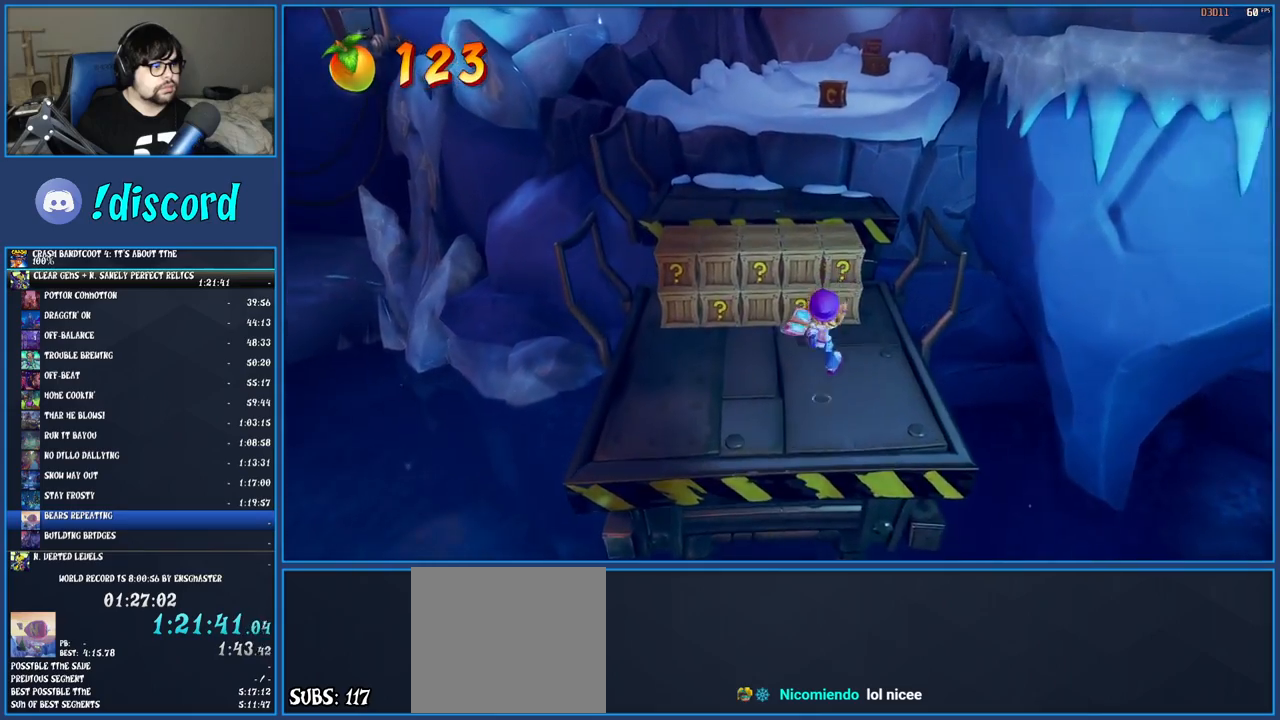
{"buttons": [], "left_stick": "left", "right_stick": "center", "events": [[133, "SQUARE", "down"], [267, "SQUARE", "up"], [350, "SQUARE", "down"], [450, "SQUARE", "up"], [450, "left_stick", "left"]]}
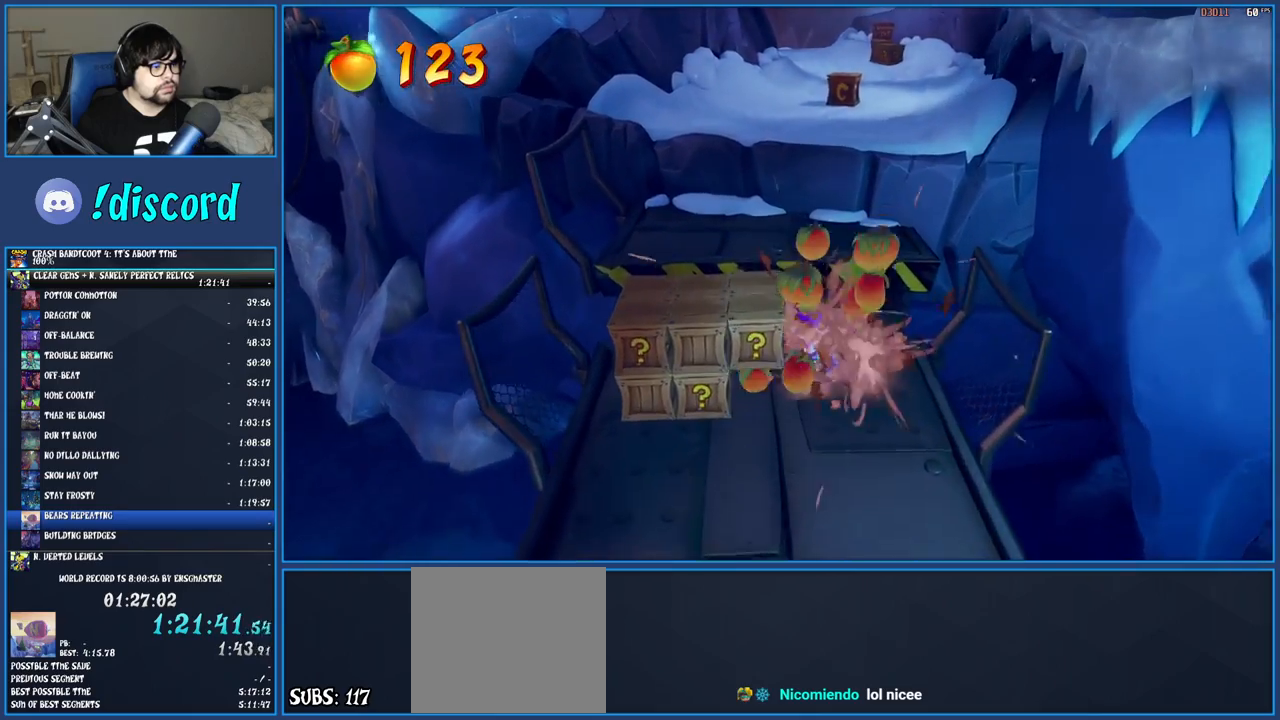
{"buttons": ["CROSS"], "left_stick": "up", "right_stick": "center", "events": [[17, "SQUARE", "down"], [100, "SQUARE", "up"], [183, "SQUARE", "down"], [267, "SQUARE", "up"], [333, "SQUARE", "down"], [400, "left_stick", "up"], [417, "SQUARE", "up"], [500, "CROSS", "down"]]}
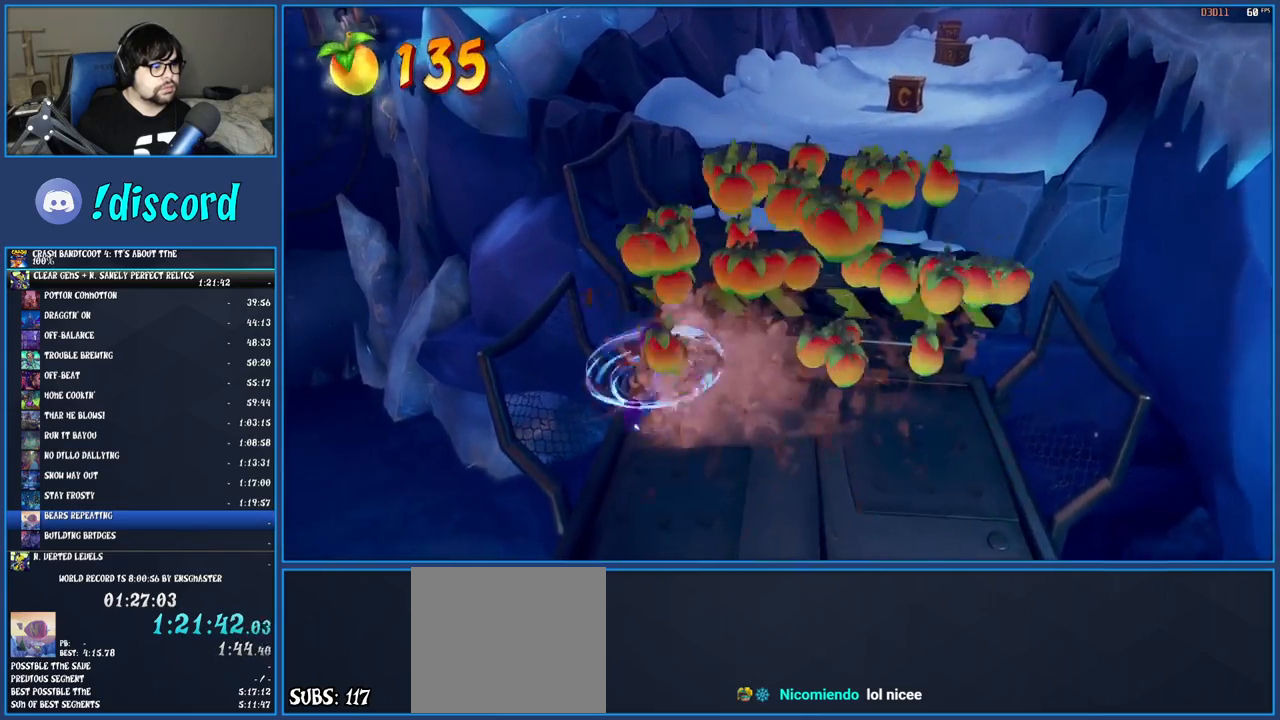
{"buttons": [], "left_stick": "up-right", "right_stick": "center", "events": [[50, "left_stick", "up-right"], [200, "CROSS", "up"]]}
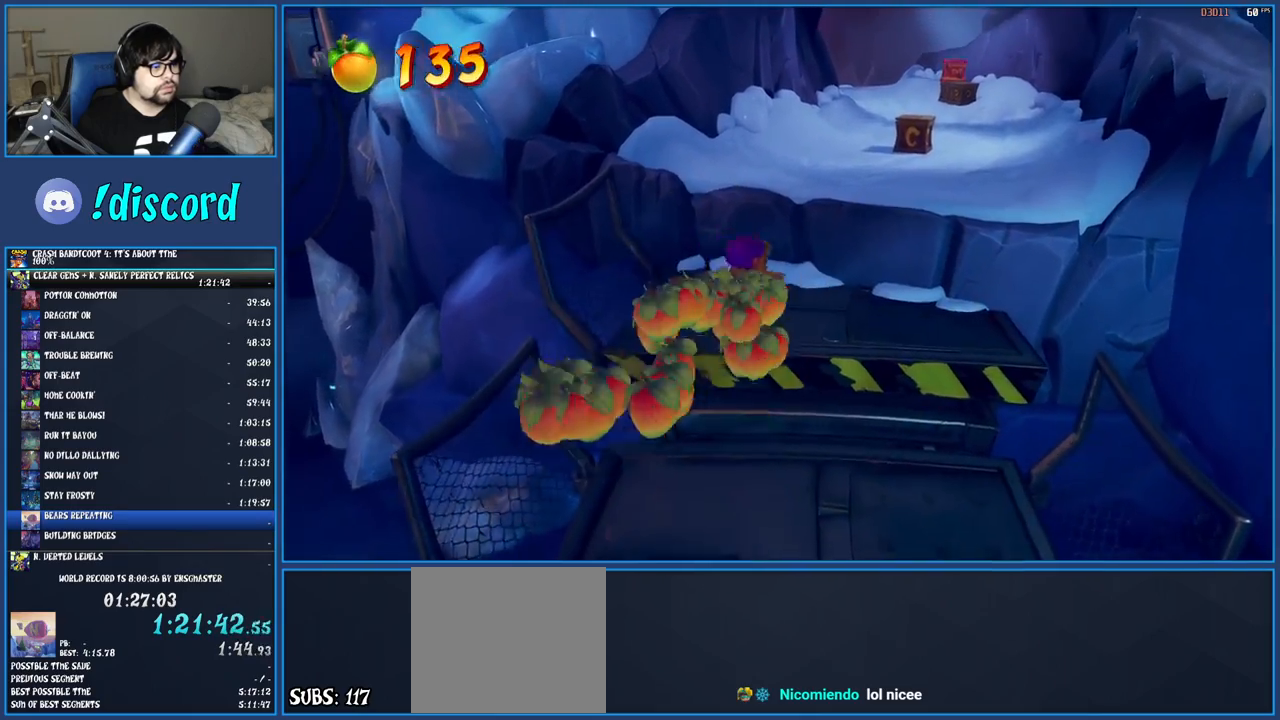
{"buttons": [], "left_stick": "up", "right_stick": "center", "events": [[100, "CROSS", "down"], [367, "CROSS", "up"], [400, "left_stick", "up"]]}
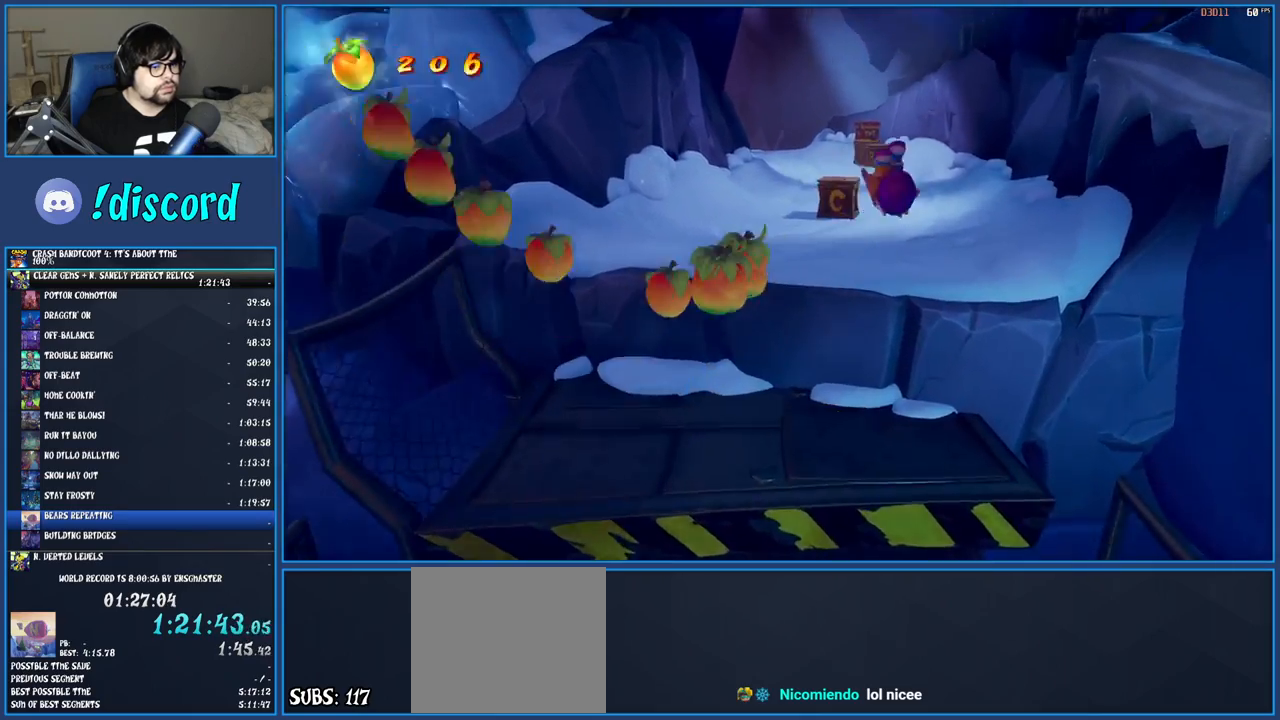
{"buttons": ["SQUARE"], "left_stick": "up", "right_stick": "center", "events": [[217, "R1", "down"], [317, "R1", "up"], [367, "SQUARE", "down"]]}
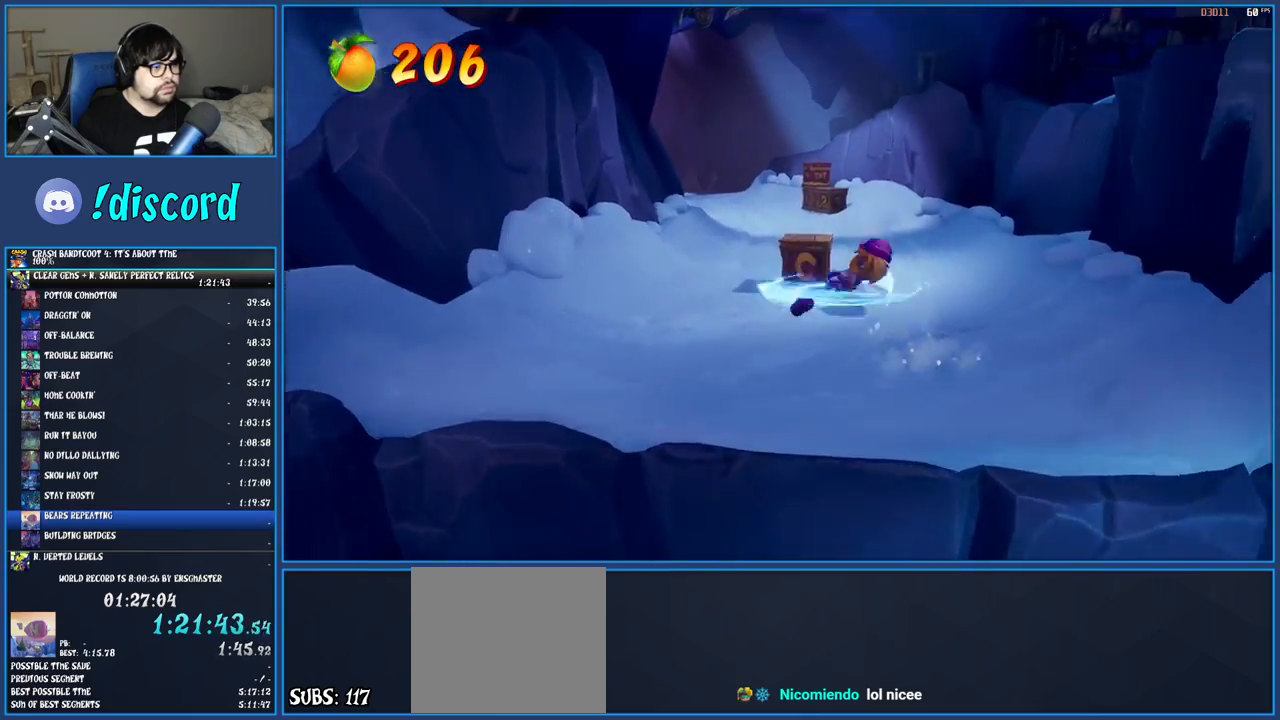
{"buttons": [], "left_stick": "up", "right_stick": "center", "events": [[17, "SQUARE", "up"], [117, "R1", "down"], [200, "R1", "up"], [283, "SQUARE", "down"], [400, "SQUARE", "up"]]}